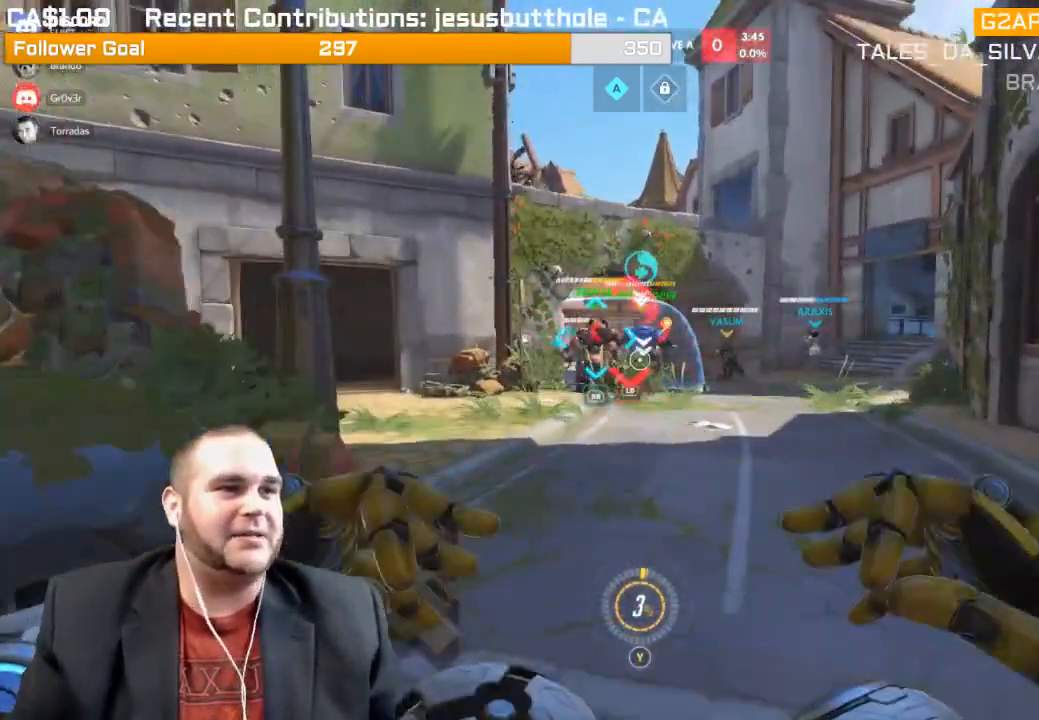
Gameplay with a controller (PlayStation layout); each line is a JSON object with the inputs held at the frame after it (dt_ms = milliseconds from this image to that frame). "events" lists button and stick changes between this image and that frame as [ms after this image, input, new state], when the widget could be followed in between. Not read: L3.
{"dt_ms": 500, "buttons": [], "left_stick": "down", "right_stick": "center", "events": [[283, "left_stick", "down"], [433, "R2", "up"]]}
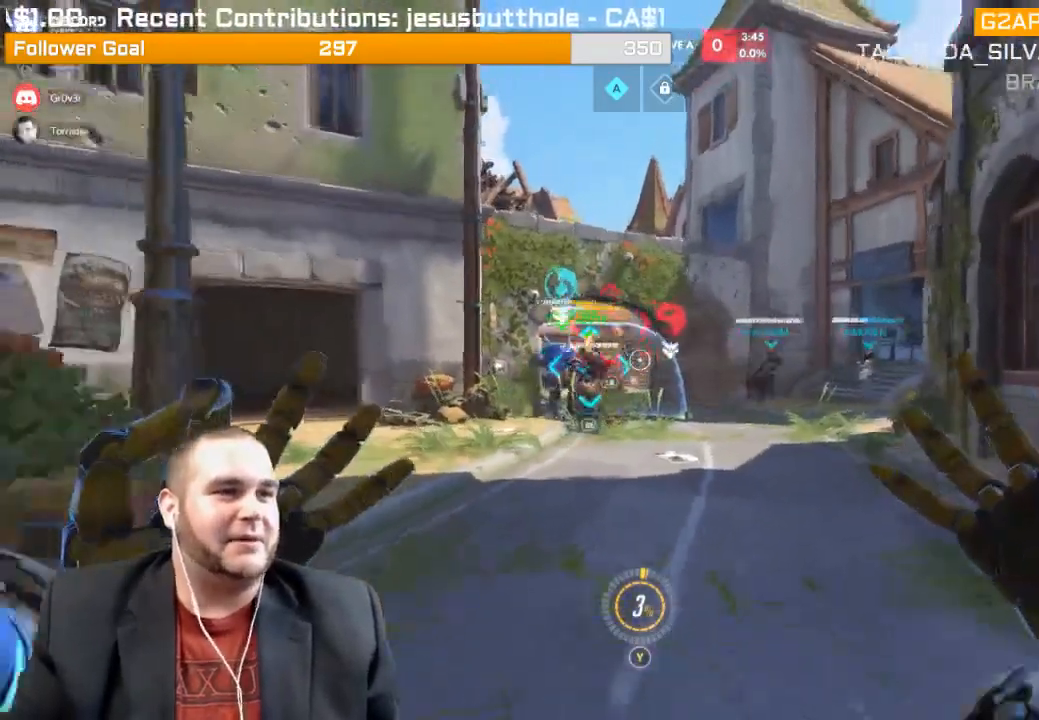
{"dt_ms": 500, "buttons": [], "left_stick": "down", "right_stick": "center", "events": []}
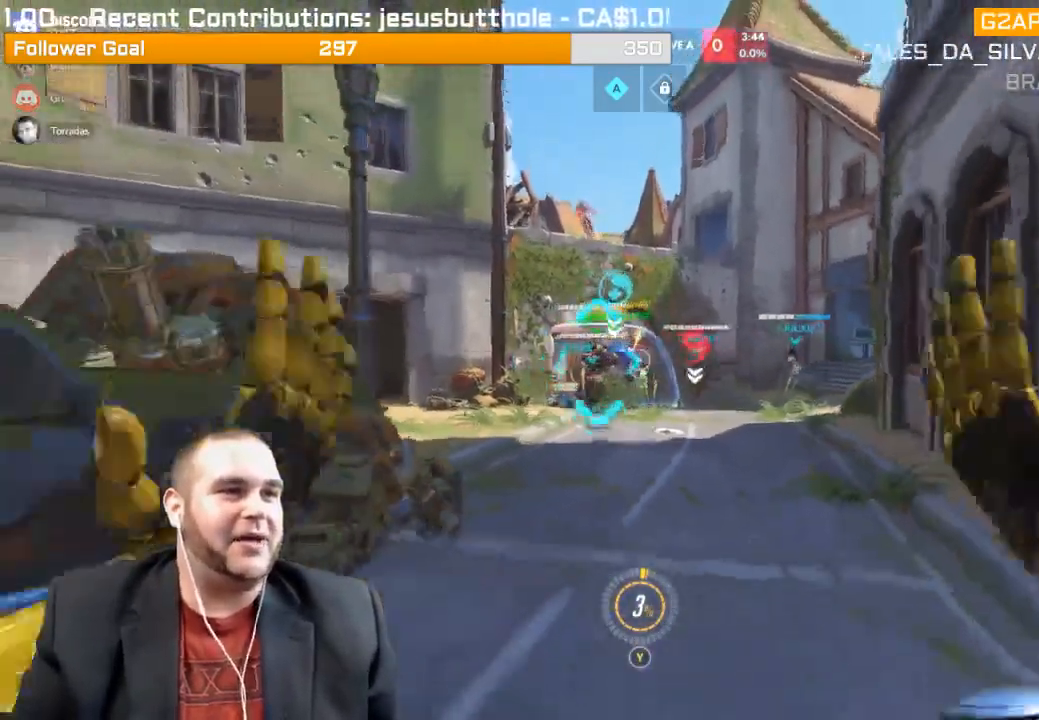
{"dt_ms": 500, "buttons": ["R2"], "left_stick": "down-right", "right_stick": "up-left", "events": [[17, "R2", "down"], [200, "L1", "down"], [200, "right_stick", "up-left"], [333, "L1", "up"], [350, "L1", "down"], [467, "L1", "up"], [500, "left_stick", "down-right"]]}
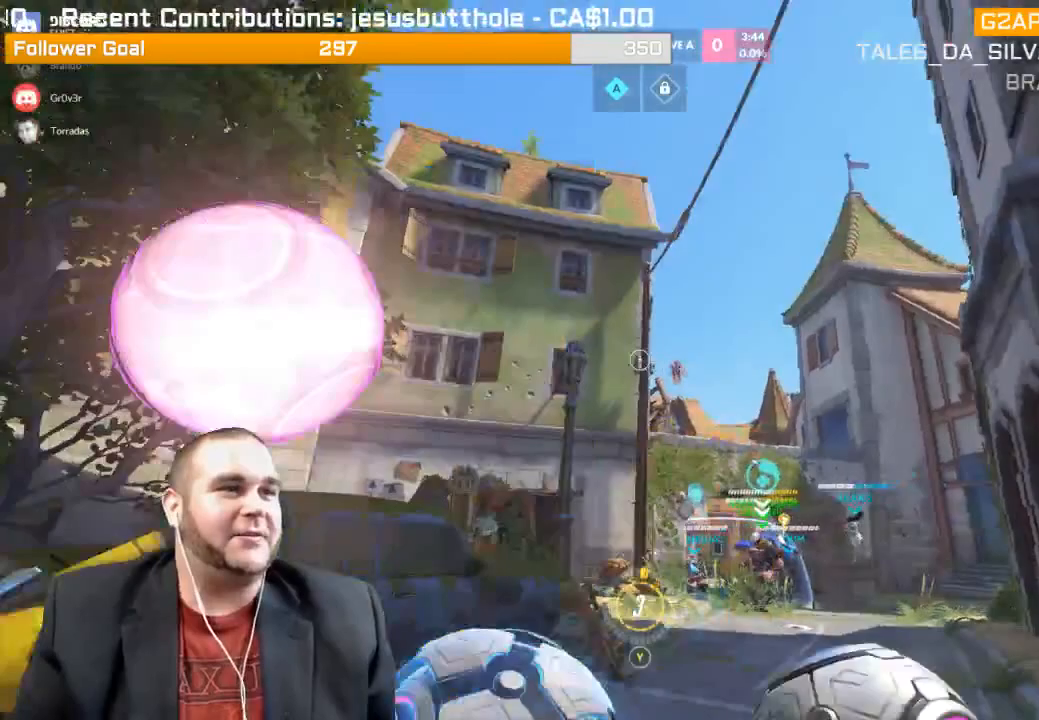
{"dt_ms": 500, "buttons": ["R2"], "left_stick": "up-right", "right_stick": "down-left", "events": [[50, "L1", "down"], [50, "right_stick", "center"], [117, "L1", "up"], [150, "L1", "down"], [200, "right_stick", "down-right"], [217, "left_stick", "right"], [283, "L1", "up"], [317, "L1", "down"], [333, "left_stick", "up-right"], [350, "right_stick", "down"], [417, "L1", "up"], [500, "right_stick", "down-left"]]}
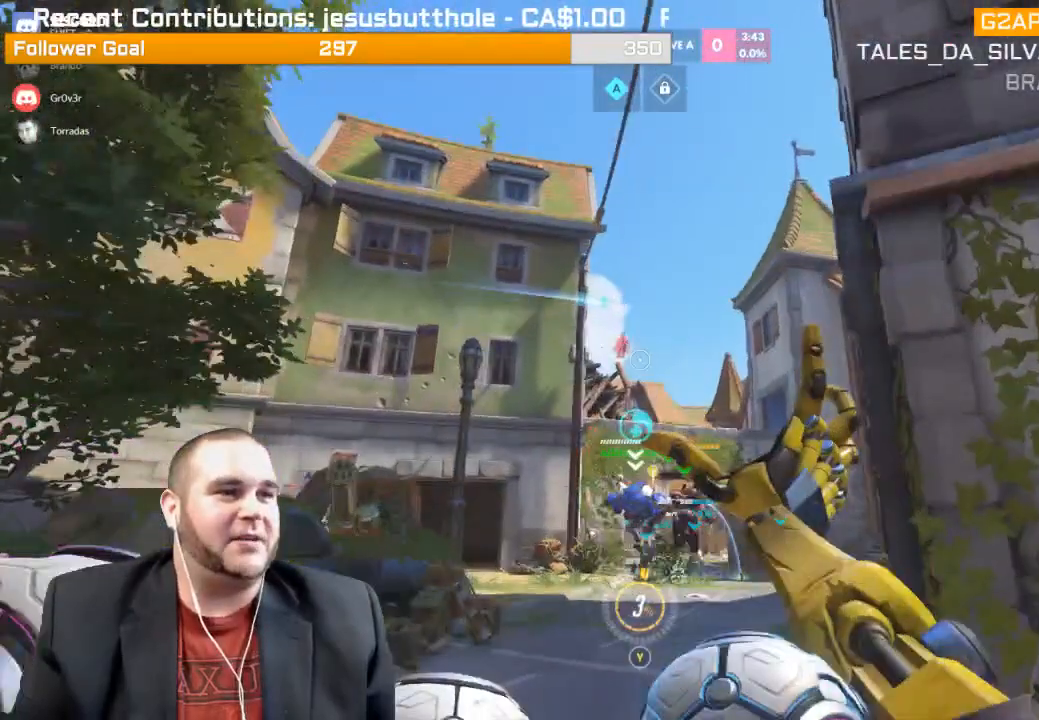
{"dt_ms": 500, "buttons": [], "left_stick": "left", "right_stick": "right", "events": [[33, "R2", "up"], [133, "left_stick", "up"], [183, "R1", "down"], [183, "right_stick", "center"], [300, "R1", "up"], [317, "left_stick", "up-left"], [350, "R1", "down"], [350, "right_stick", "right"], [417, "R1", "up"], [450, "left_stick", "left"]]}
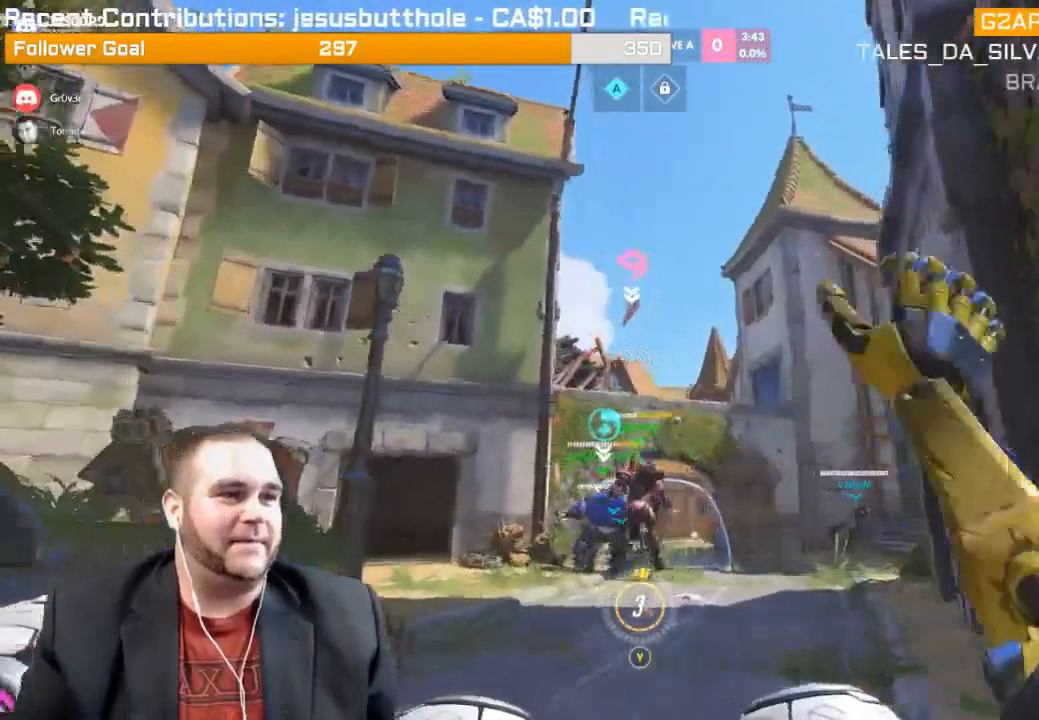
{"dt_ms": 1000, "buttons": ["R2"], "left_stick": "down-left", "right_stick": "center"}
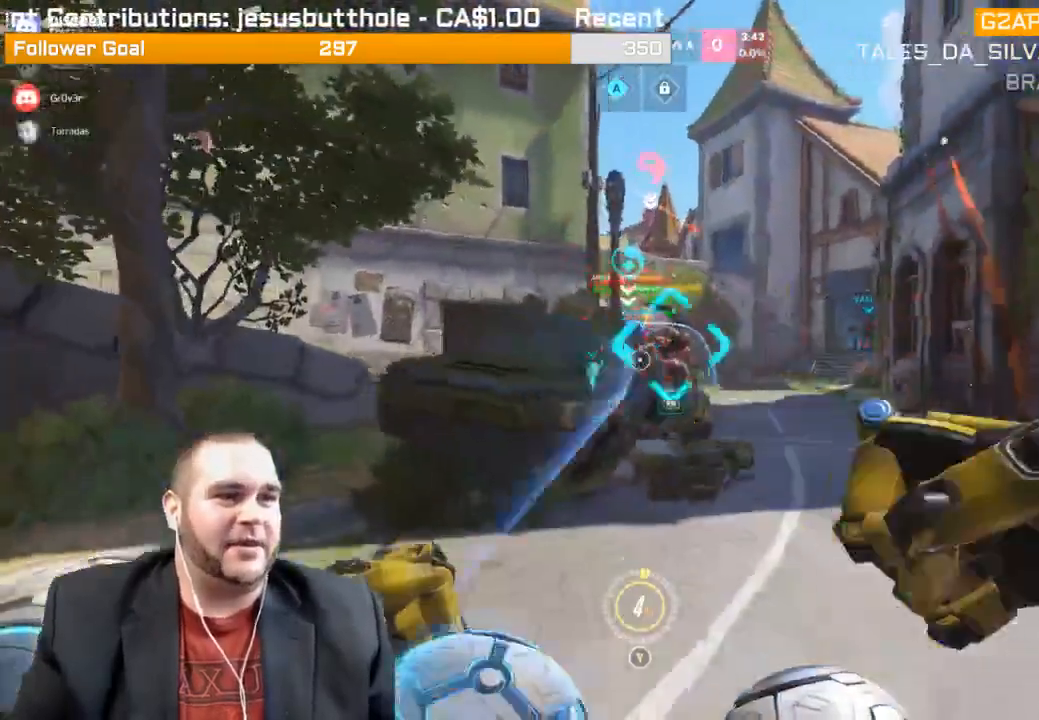
{"dt_ms": 500, "buttons": ["R2"], "left_stick": "up-right", "right_stick": "center", "events": [[33, "left_stick", "up-left"], [83, "left_stick", "up"], [133, "right_stick", "right"], [150, "R1", "down"], [200, "left_stick", "up-right"], [233, "right_stick", "up-right"], [317, "R1", "up"], [367, "R1", "down"], [417, "right_stick", "center"], [483, "R1", "up"]]}
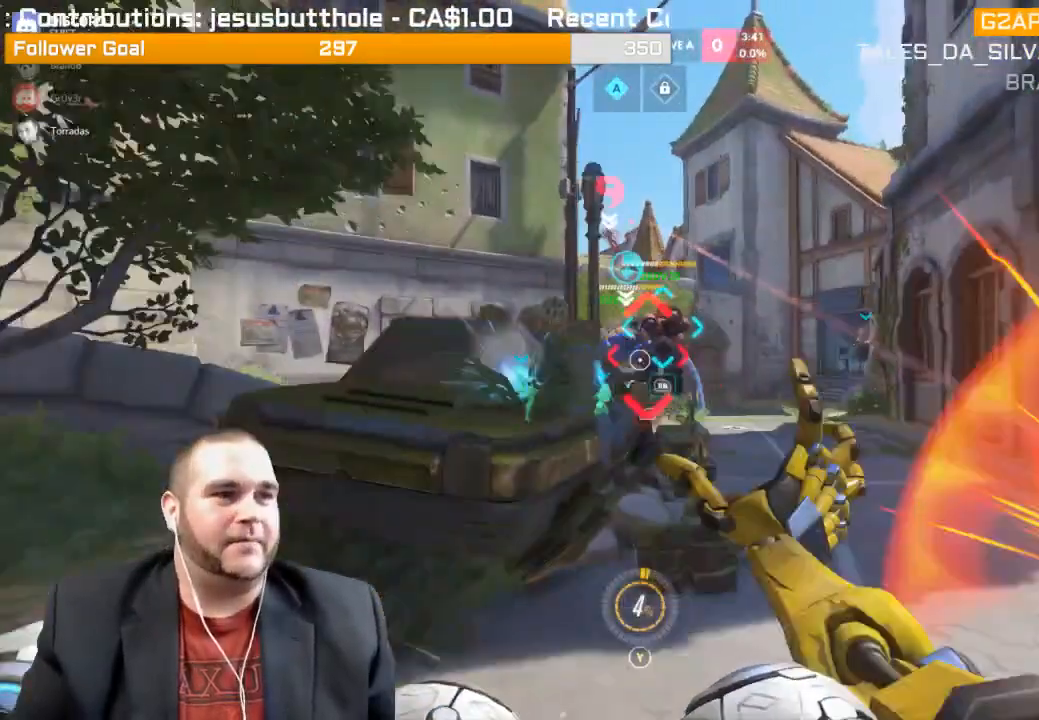
{"dt_ms": 500, "buttons": ["R2"], "left_stick": "right", "right_stick": "center", "events": [[100, "right_stick", "down-left"], [217, "left_stick", "right"], [233, "right_stick", "center"], [433, "right_stick", "left"], [500, "right_stick", "center"]]}
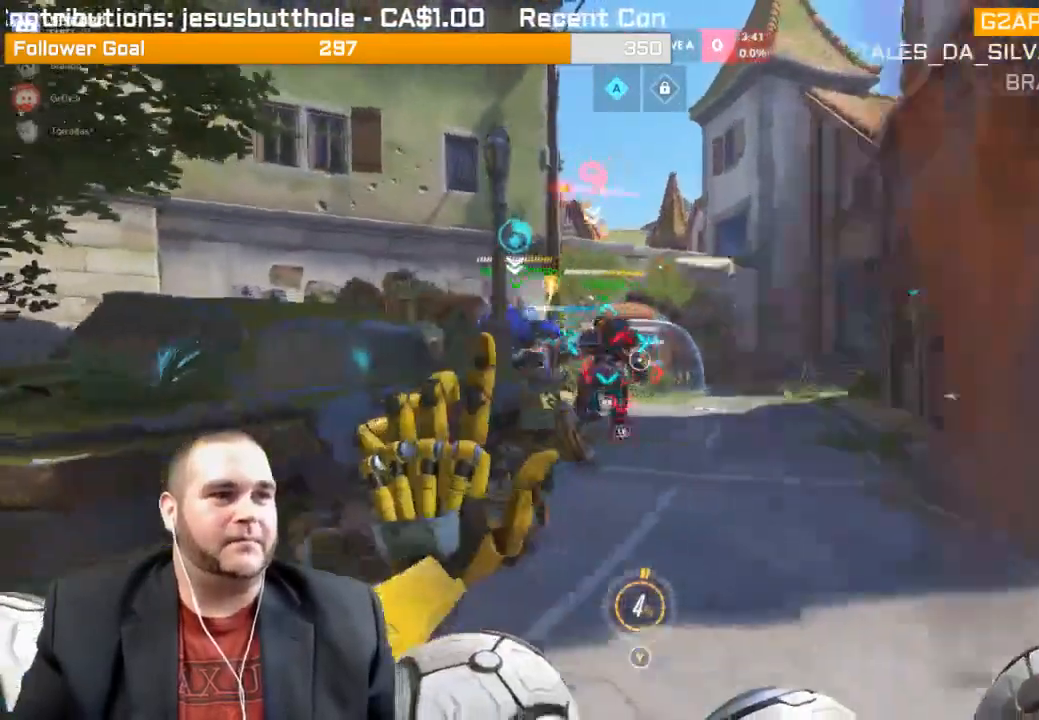
{"dt_ms": 500, "buttons": ["R2"], "left_stick": "right", "right_stick": "center", "events": [[67, "R1", "down"], [133, "right_stick", "left"], [233, "R1", "up"], [233, "right_stick", "center"]]}
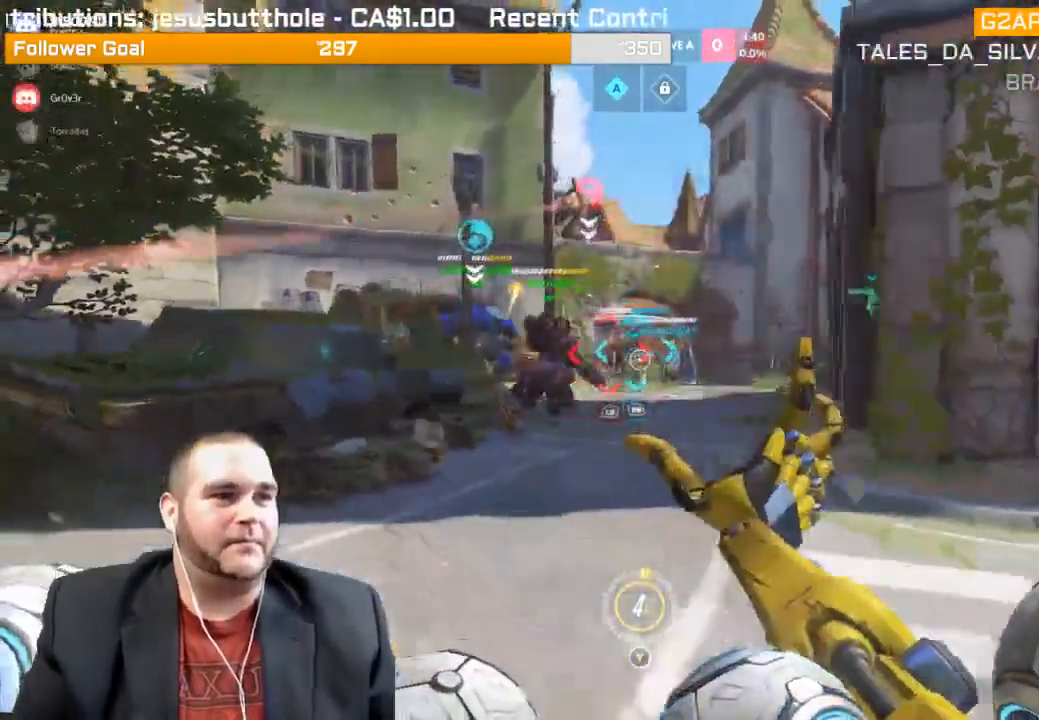
{"dt_ms": 500, "buttons": ["R1", "R2"], "left_stick": "down-left", "right_stick": "center", "events": [[17, "R1", "down"], [167, "left_stick", "up-right"], [200, "R1", "up"], [267, "left_stick", "up"], [450, "R1", "down"], [450, "left_stick", "down-left"]]}
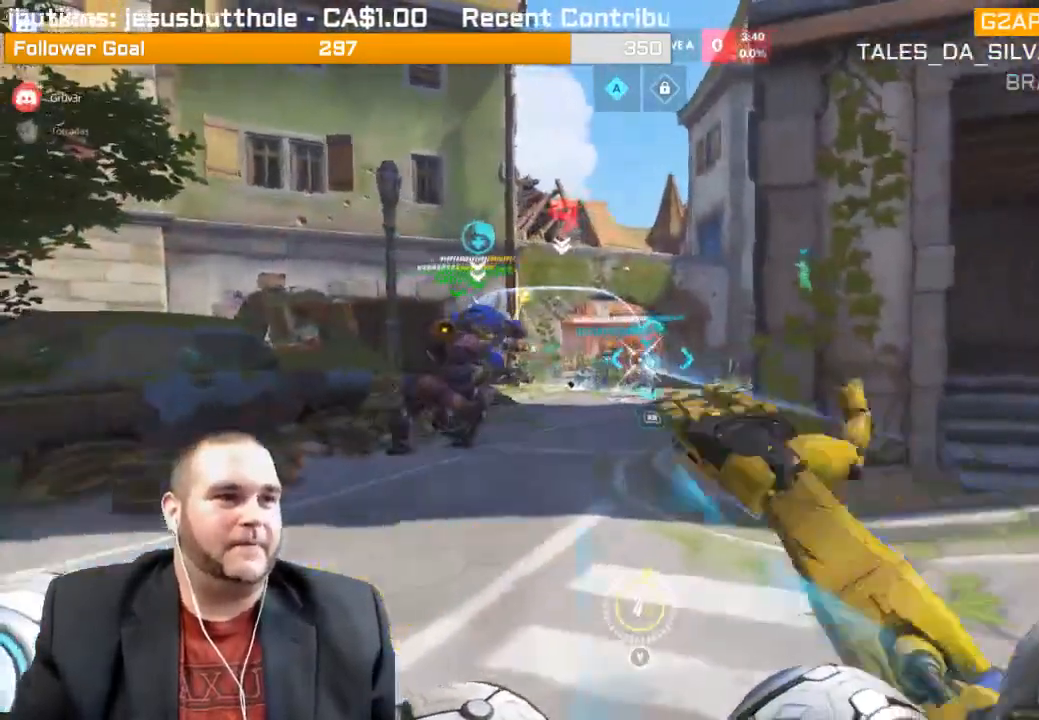
{"dt_ms": 500, "buttons": ["R2"], "left_stick": "left", "right_stick": "center"}
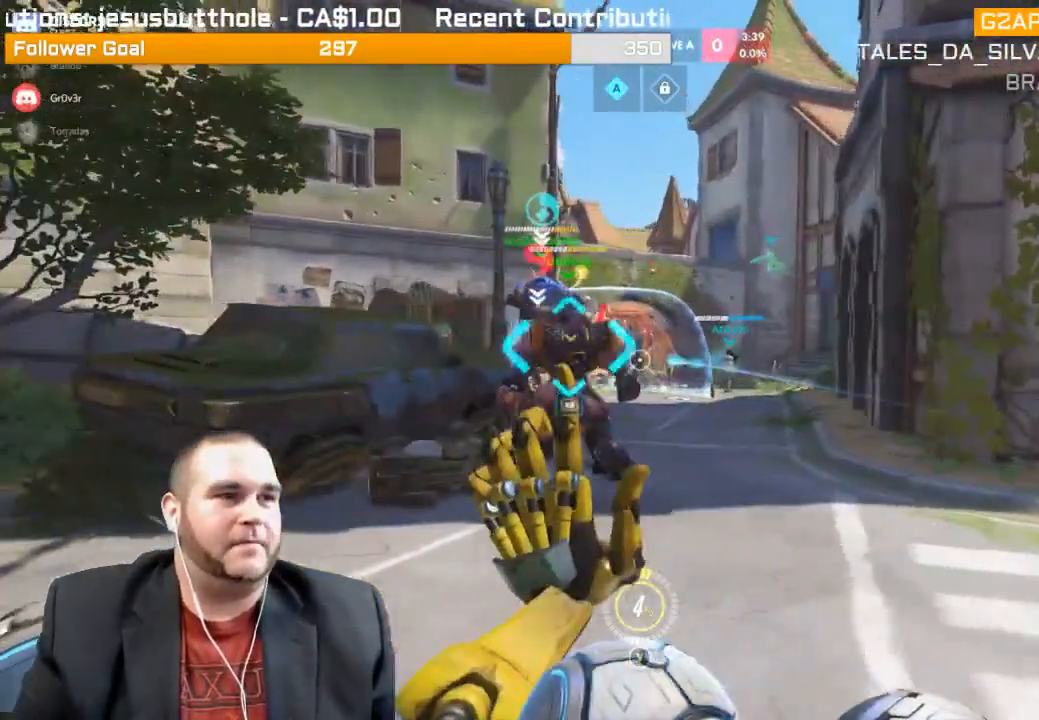
{"dt_ms": 500, "buttons": ["R2"], "left_stick": "up-right", "right_stick": "left", "events": [[67, "right_stick", "right"], [183, "right_stick", "center"], [200, "left_stick", "up"], [267, "left_stick", "up-right"], [483, "right_stick", "left"]]}
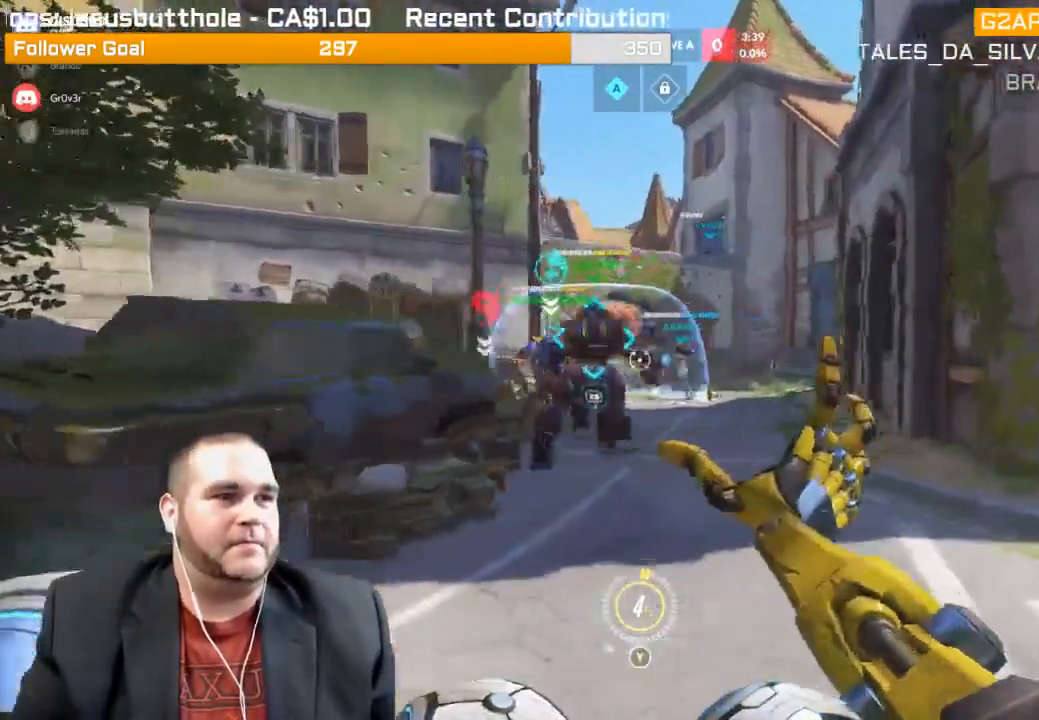
{"dt_ms": 500, "buttons": ["R2"], "left_stick": "up-right", "right_stick": "center", "events": [[100, "right_stick", "center"], [250, "right_stick", "left"], [400, "right_stick", "center"]]}
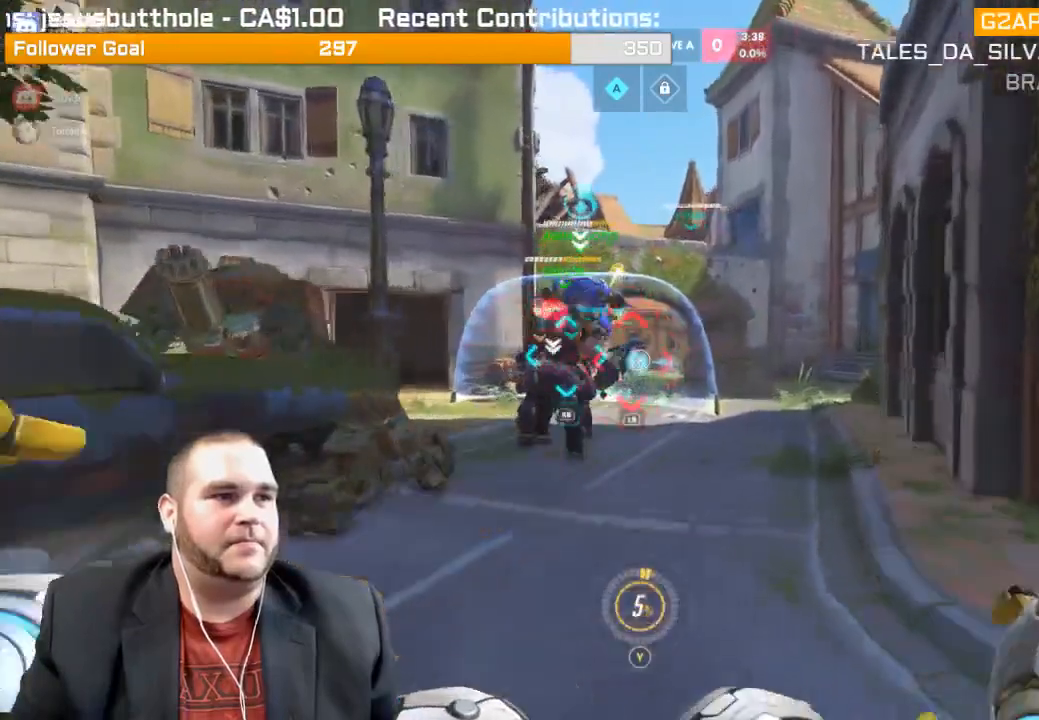
{"dt_ms": 1000, "buttons": ["R2"], "left_stick": "down-left", "right_stick": "right"}
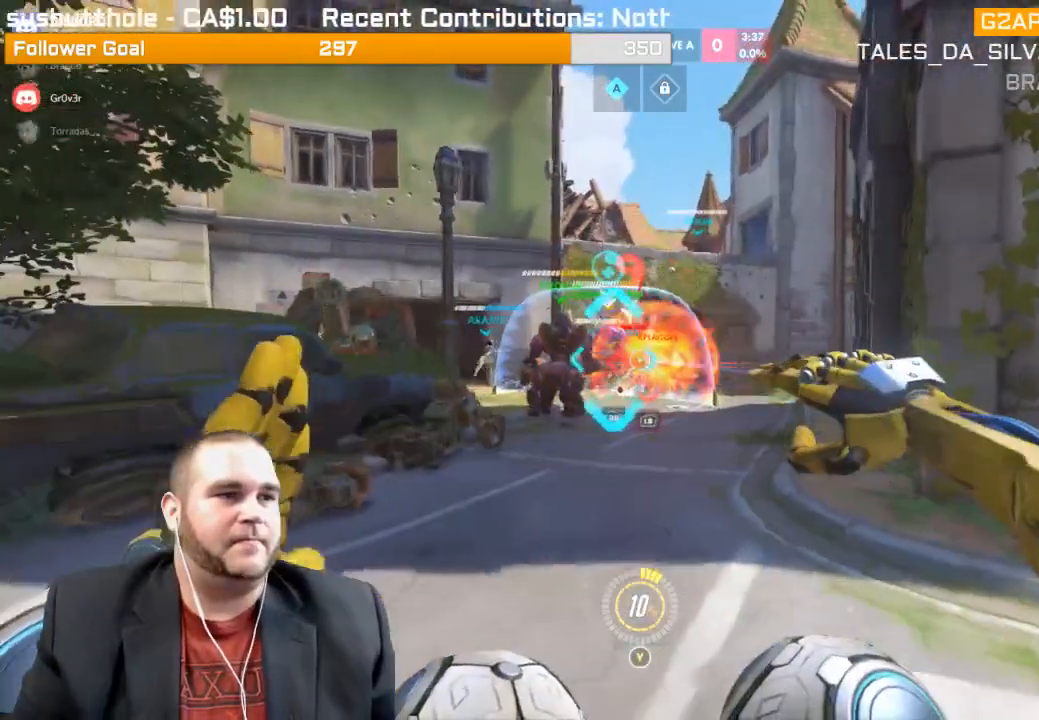
{"dt_ms": 500, "buttons": ["R2"], "left_stick": "up-left", "right_stick": "center", "events": [[133, "left_stick", "up-left"], [433, "right_stick", "center"]]}
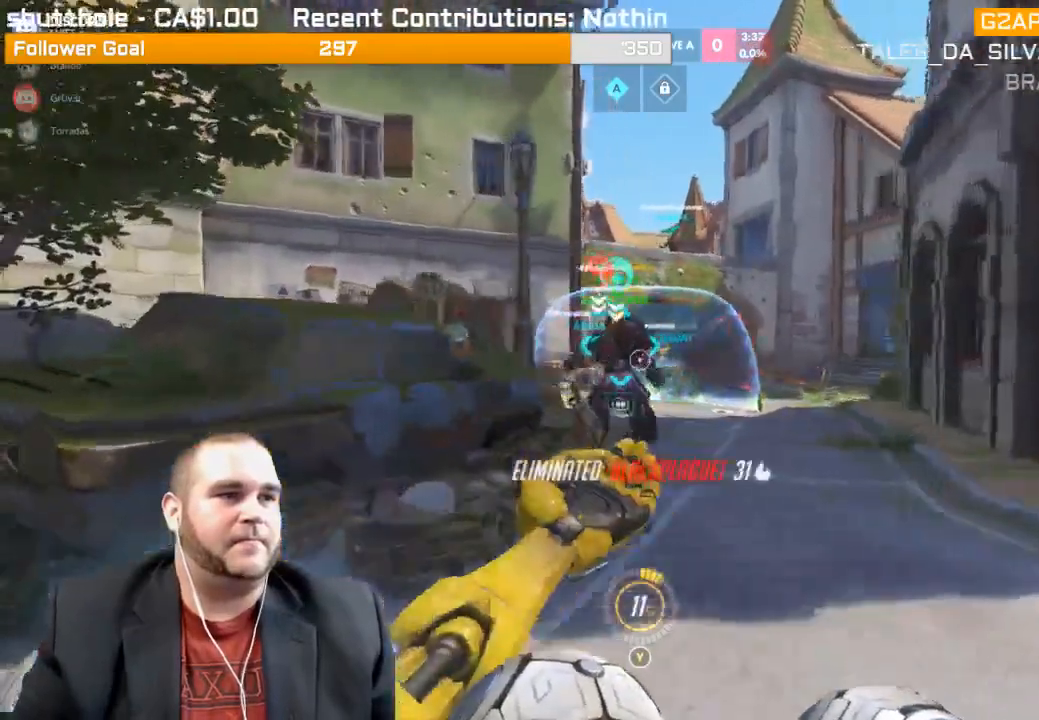
{"dt_ms": 500, "buttons": ["L1", "R2"], "left_stick": "down-right", "right_stick": "left", "events": [[33, "right_stick", "right"], [67, "left_stick", "up-right"], [133, "left_stick", "right"], [133, "right_stick", "center"], [300, "right_stick", "left"], [350, "left_stick", "down-right"], [500, "L1", "down"]]}
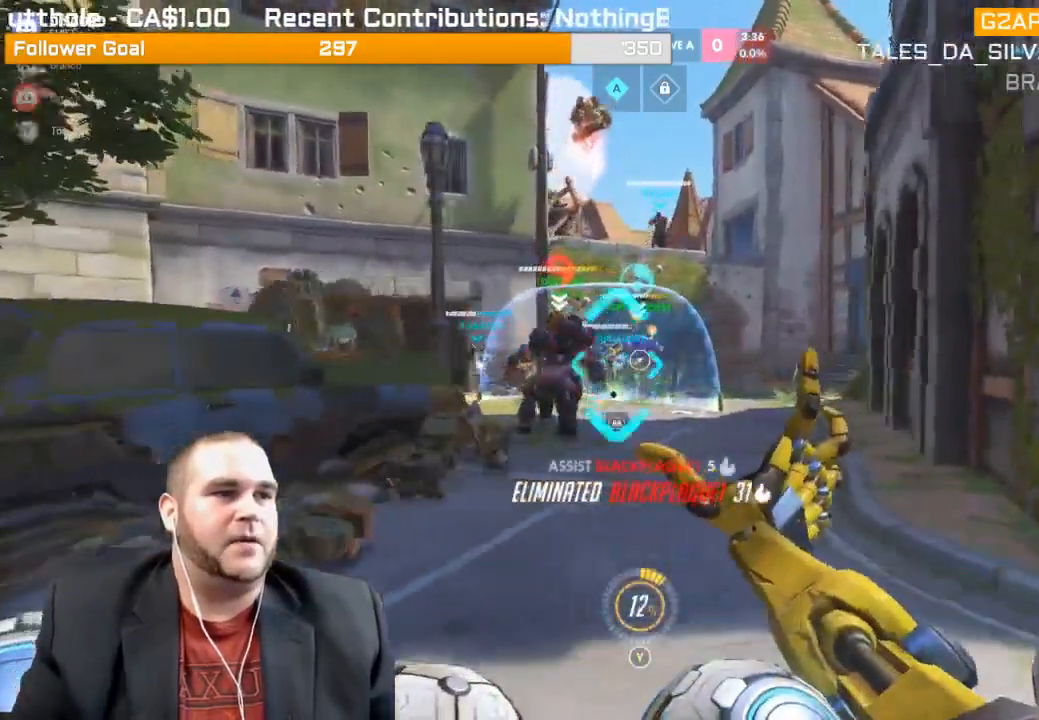
{"dt_ms": 500, "buttons": ["L1", "R2"], "left_stick": "down", "right_stick": "up", "events": [[33, "right_stick", "center"], [67, "L1", "up"], [117, "right_stick", "up-left"], [150, "L1", "down"], [217, "L1", "up"], [300, "L1", "down"], [350, "right_stick", "up"], [383, "L1", "up"], [450, "L1", "down"], [483, "left_stick", "down"]]}
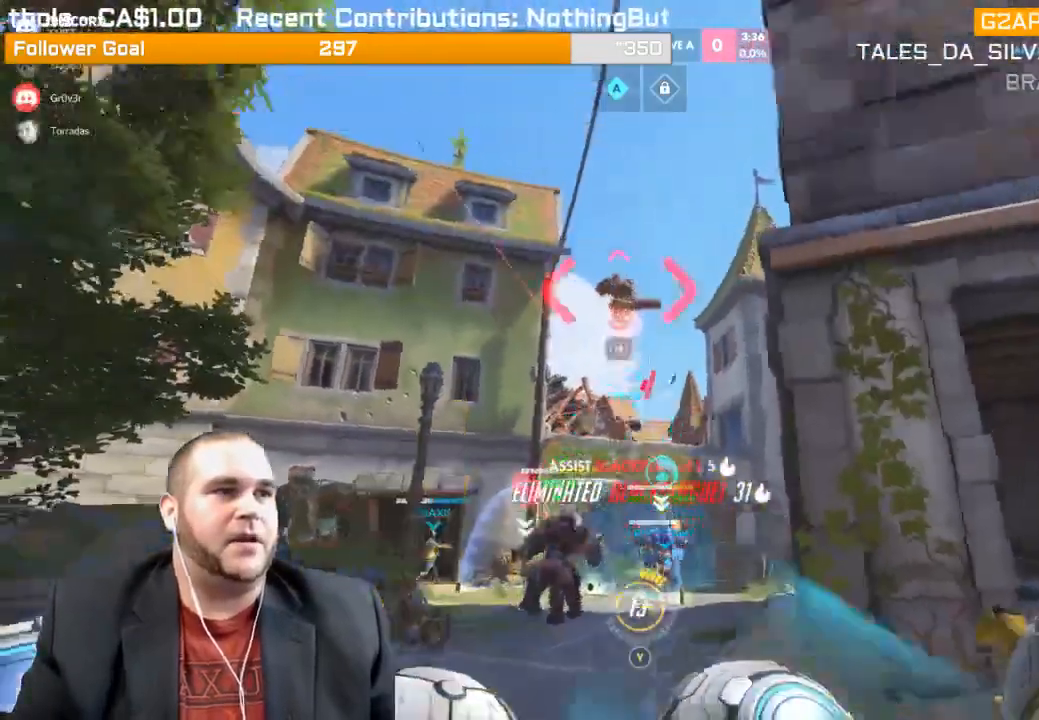
{"dt_ms": 500, "buttons": ["R2"], "left_stick": "up-left", "right_stick": "down", "events": [[33, "L1", "up"], [100, "L1", "down"], [133, "left_stick", "up-left"], [167, "L1", "up"], [217, "L1", "down"], [233, "right_stick", "center"], [283, "right_stick", "down"], [333, "L1", "up"]]}
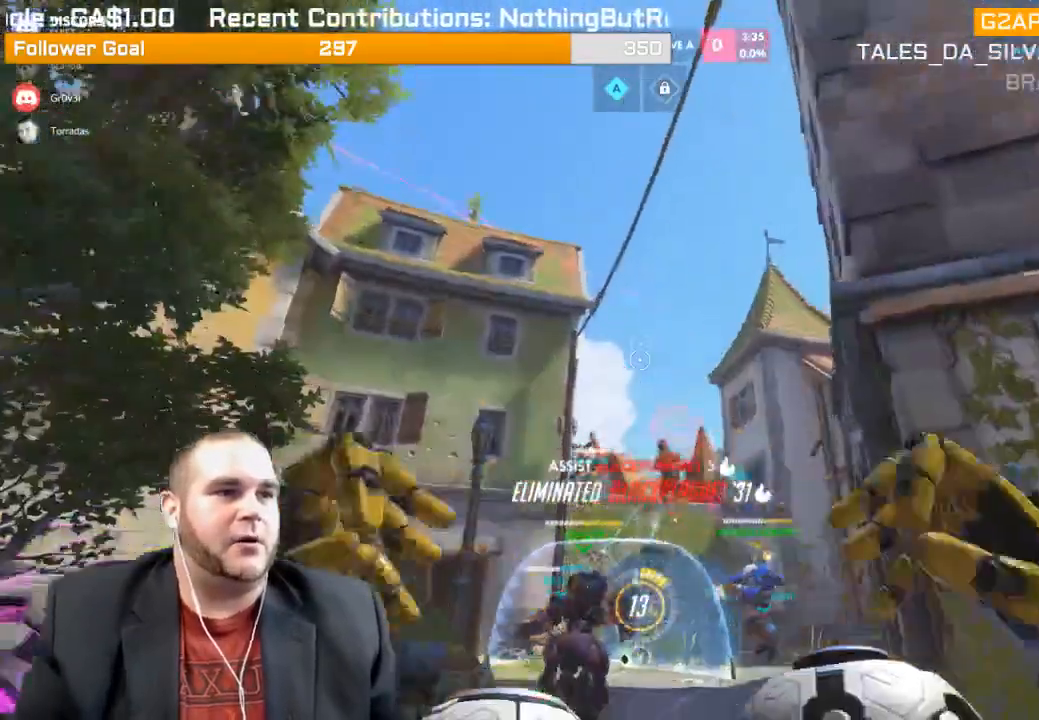
{"dt_ms": 500, "buttons": ["R2"], "left_stick": "up-left", "right_stick": "down-right", "events": [[83, "right_stick", "down-right"]]}
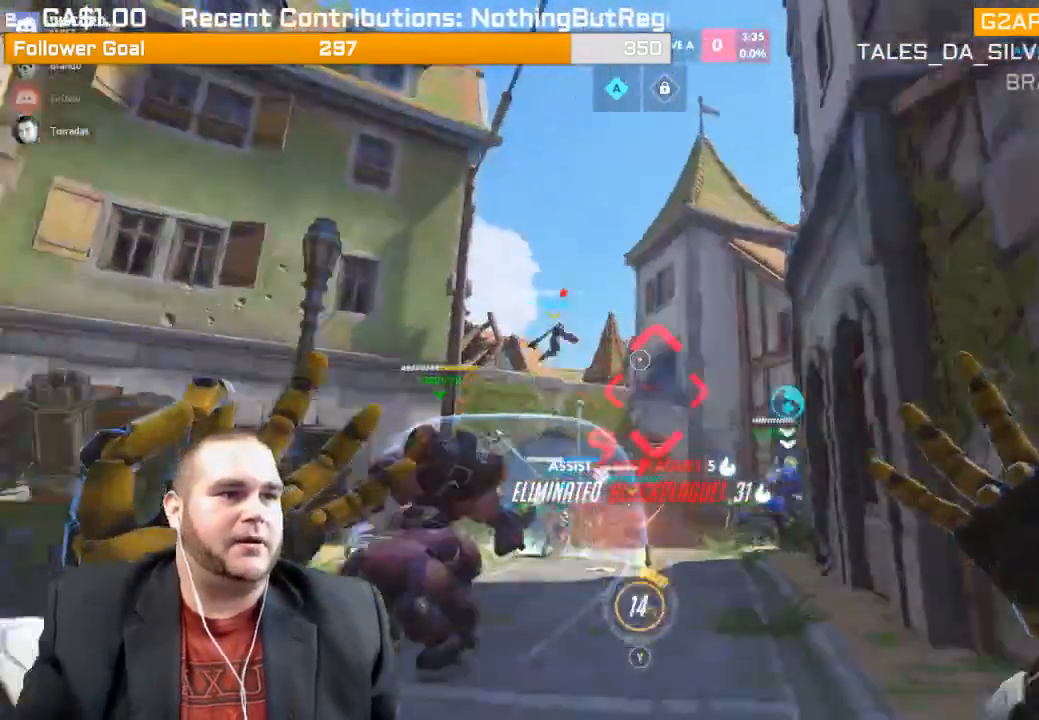
{"dt_ms": 500, "buttons": ["R2"], "left_stick": "down-left", "right_stick": "down-right", "events": [[117, "right_stick", "center"], [200, "R2", "up"], [200, "left_stick", "left"], [283, "R2", "down"], [350, "right_stick", "right"], [400, "right_stick", "down-right"], [467, "left_stick", "down-left"]]}
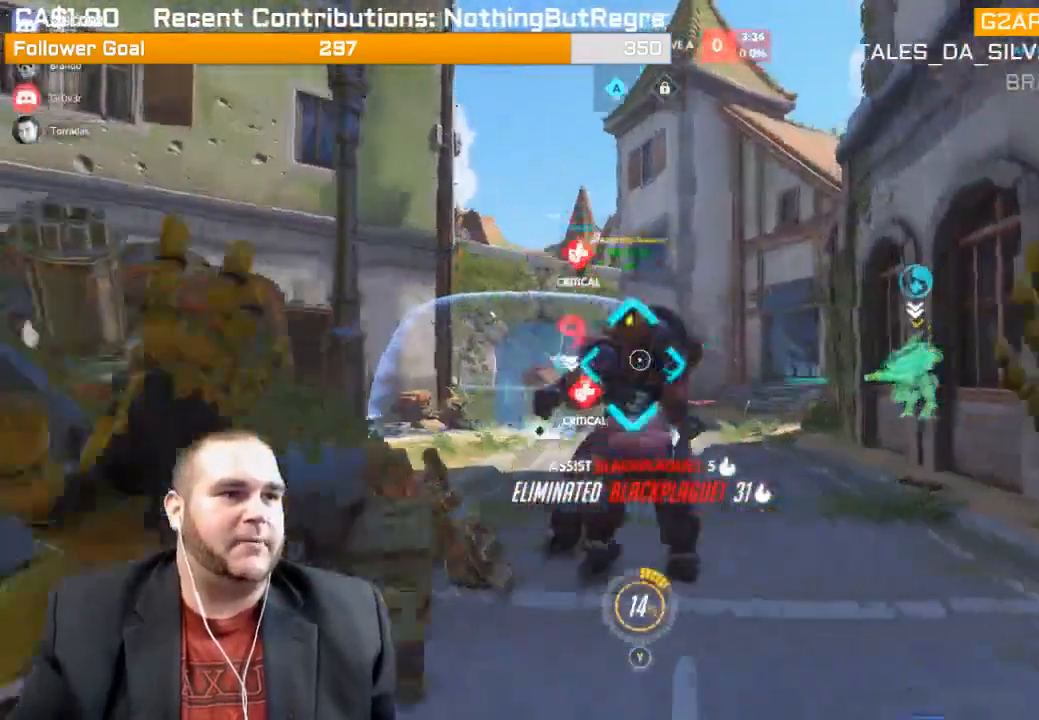
{"dt_ms": 500, "buttons": ["R2"], "left_stick": "down", "right_stick": "left", "events": [[50, "right_stick", "center"], [117, "right_stick", "left"], [200, "left_stick", "down"], [233, "right_stick", "center"], [317, "right_stick", "left"]]}
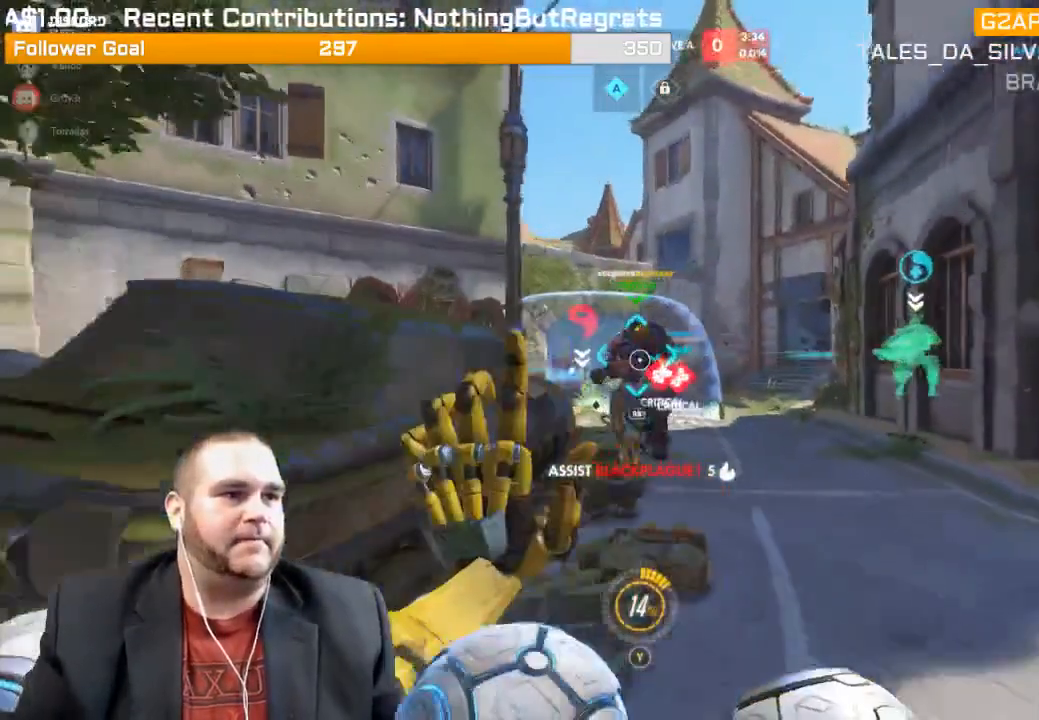
{"dt_ms": 500, "buttons": [], "left_stick": "up-left", "right_stick": "right", "events": [[17, "left_stick", "down-right"], [100, "right_stick", "center"], [150, "R2", "up"], [250, "right_stick", "right"], [283, "R1", "down"], [333, "R1", "up"], [333, "left_stick", "center"], [417, "R1", "down"], [417, "left_stick", "up-left"], [500, "R1", "up"]]}
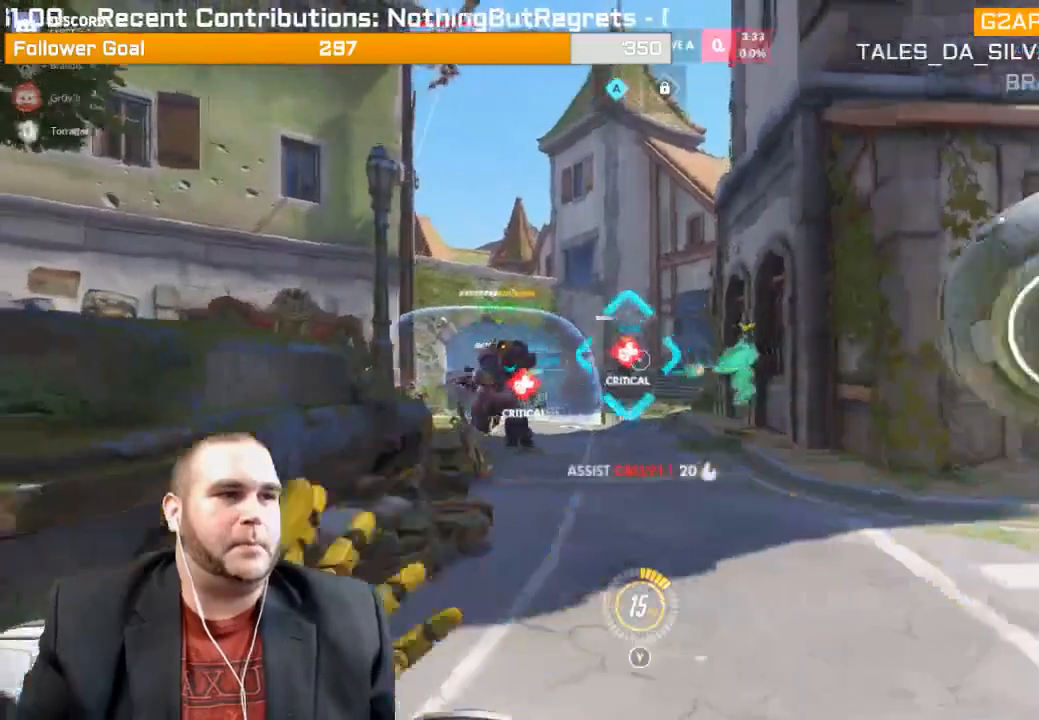
{"dt_ms": 500, "buttons": ["R2"], "left_stick": "up-right", "right_stick": "left", "events": [[33, "R1", "down"], [83, "right_stick", "center"], [100, "R1", "up"], [183, "R2", "down"], [267, "left_stick", "up"], [383, "left_stick", "up-right"], [450, "right_stick", "left"]]}
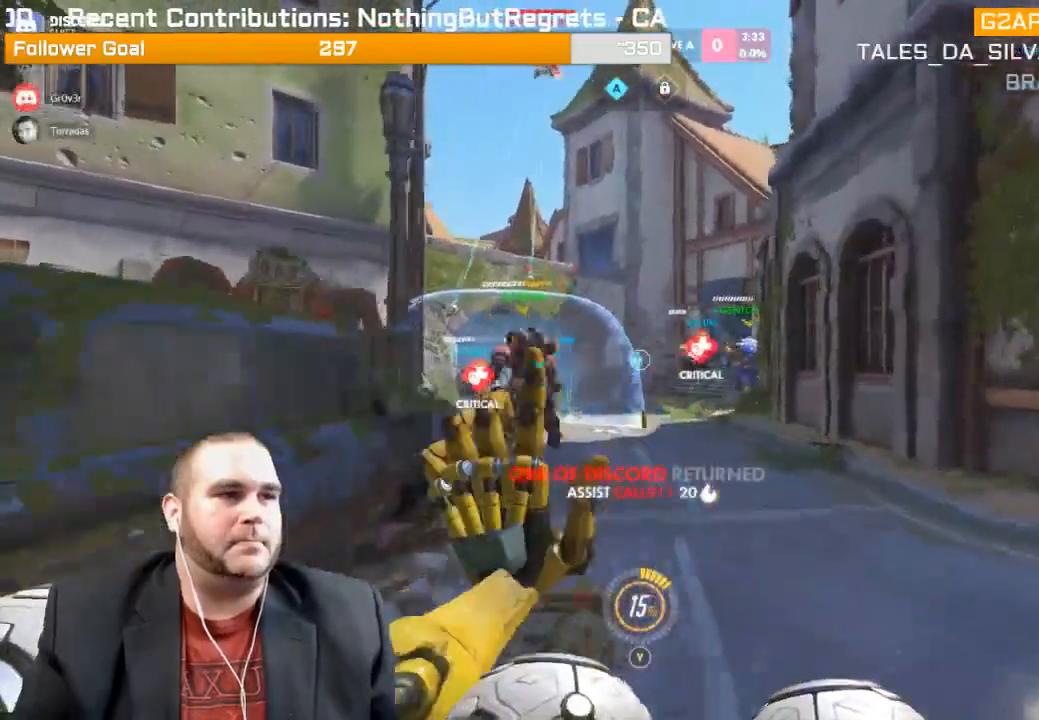
{"dt_ms": 500, "buttons": ["R2"], "left_stick": "down-right", "right_stick": "left", "events": [[150, "right_stick", "center"], [267, "left_stick", "down-right"], [300, "right_stick", "left"]]}
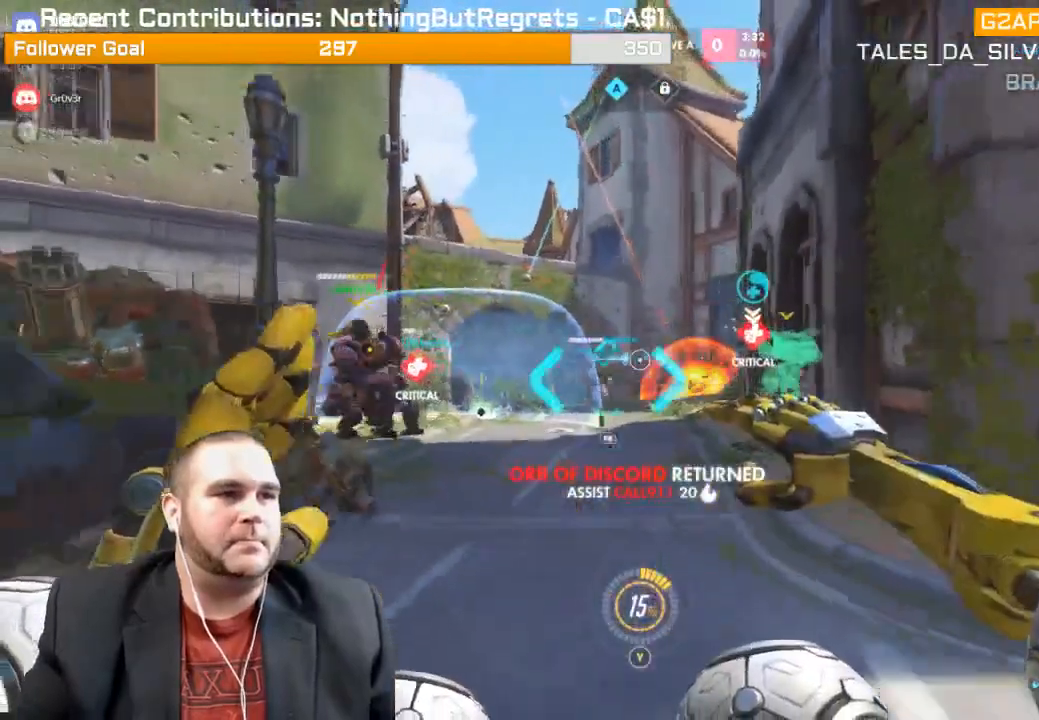
{"dt_ms": 500, "buttons": ["R2"], "left_stick": "down-left", "right_stick": "left", "events": [[33, "left_stick", "down-left"], [33, "right_stick", "center"], [433, "right_stick", "left"]]}
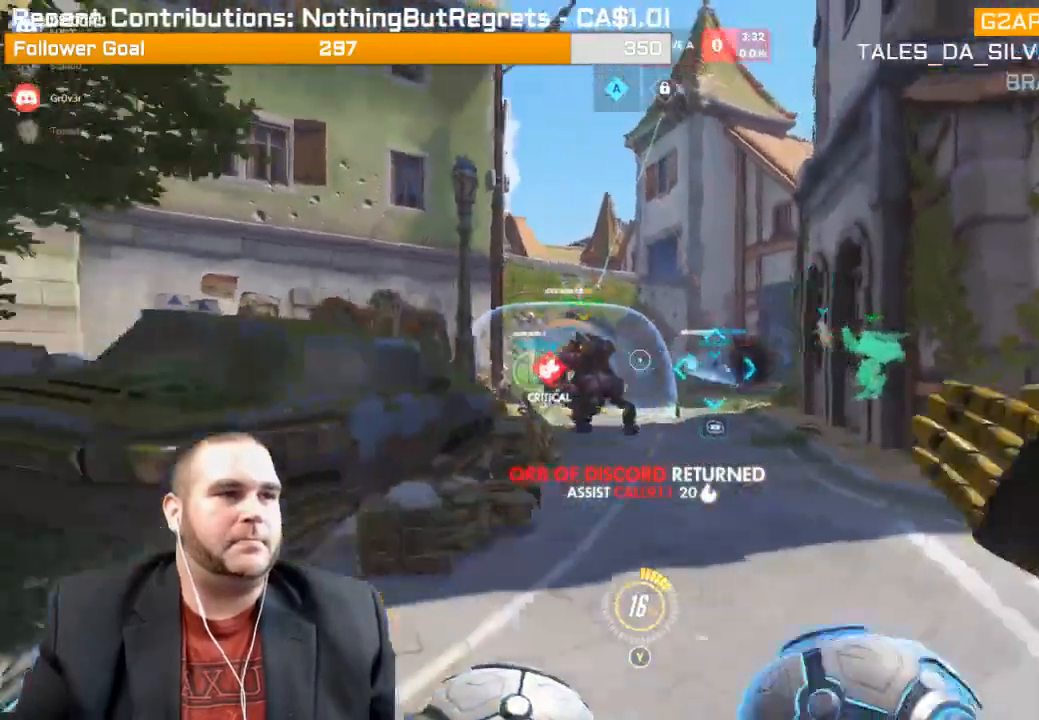
{"dt_ms": 500, "buttons": [], "left_stick": "up", "right_stick": "center", "events": [[17, "left_stick", "down-right"], [100, "R1", "down"], [100, "left_stick", "up-right"], [100, "right_stick", "center"], [150, "R1", "up"], [400, "R2", "up"], [483, "left_stick", "up"]]}
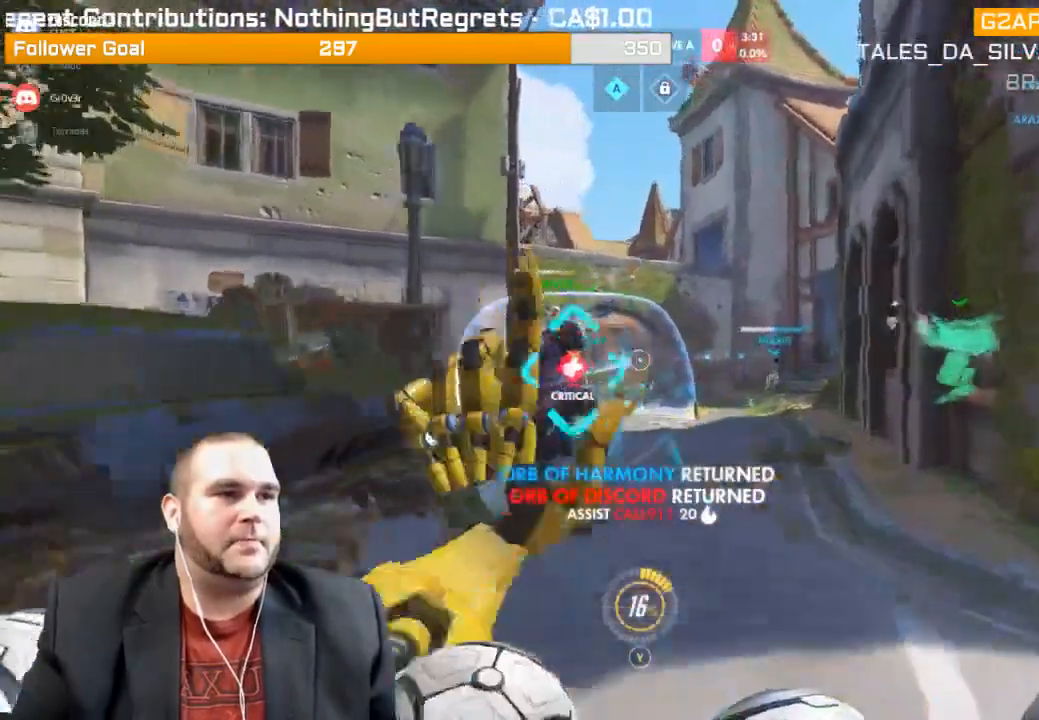
{"dt_ms": 500, "buttons": [], "left_stick": "up-right", "right_stick": "left", "events": [[17, "R1", "down"], [83, "R1", "up"], [167, "R1", "down"], [233, "R1", "up"], [367, "left_stick", "up-right"], [500, "right_stick", "left"]]}
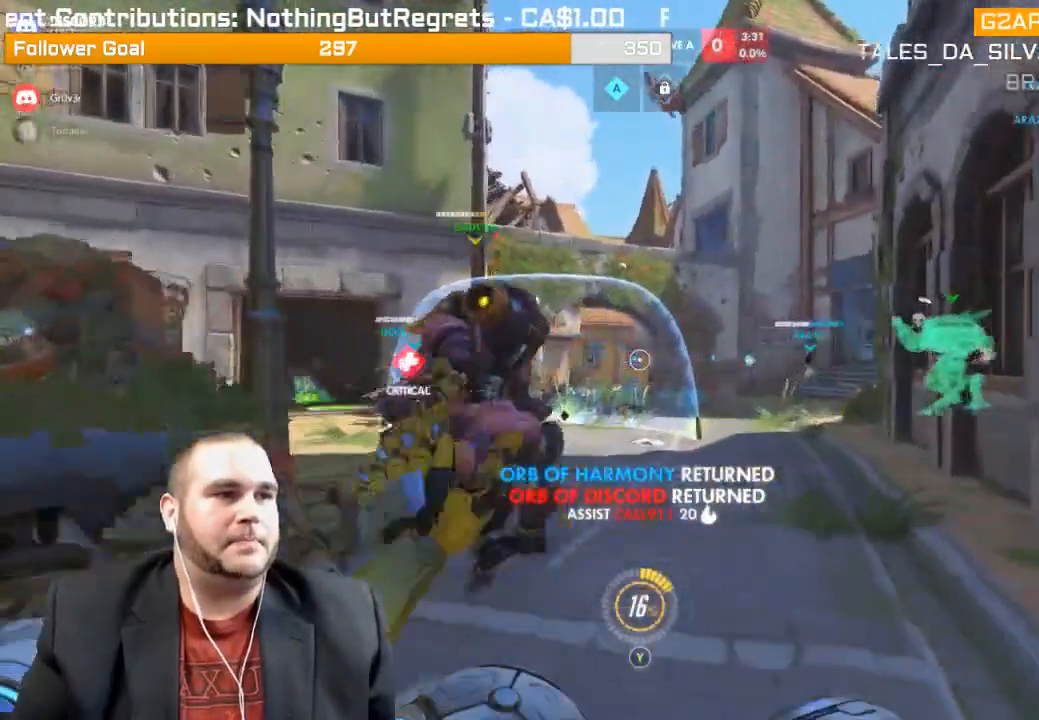
{"dt_ms": 500, "buttons": [], "left_stick": "down", "right_stick": "left", "events": [[33, "left_stick", "down-right"], [233, "R1", "down"], [233, "right_stick", "center"], [300, "left_stick", "down"], [350, "R1", "up"], [383, "R1", "down"], [450, "R1", "up"], [500, "right_stick", "left"]]}
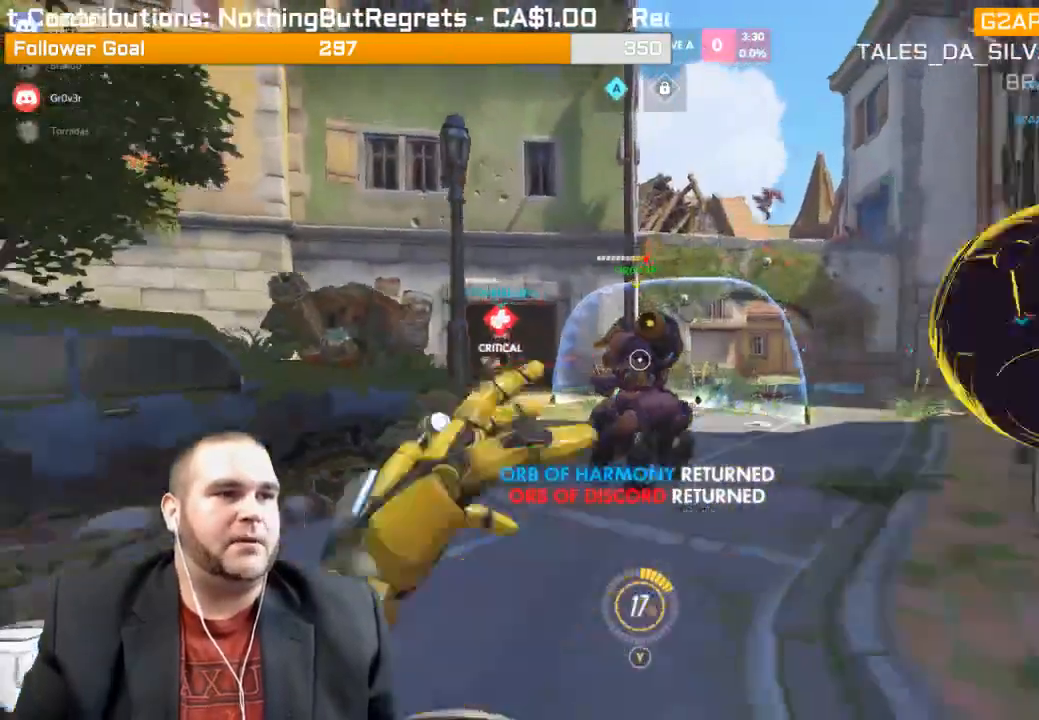
{"dt_ms": 500, "buttons": [], "left_stick": "down-right", "right_stick": "center", "events": [[150, "R1", "down"], [183, "left_stick", "down-right"], [183, "right_stick", "up-left"], [283, "right_stick", "center"], [383, "R1", "up"]]}
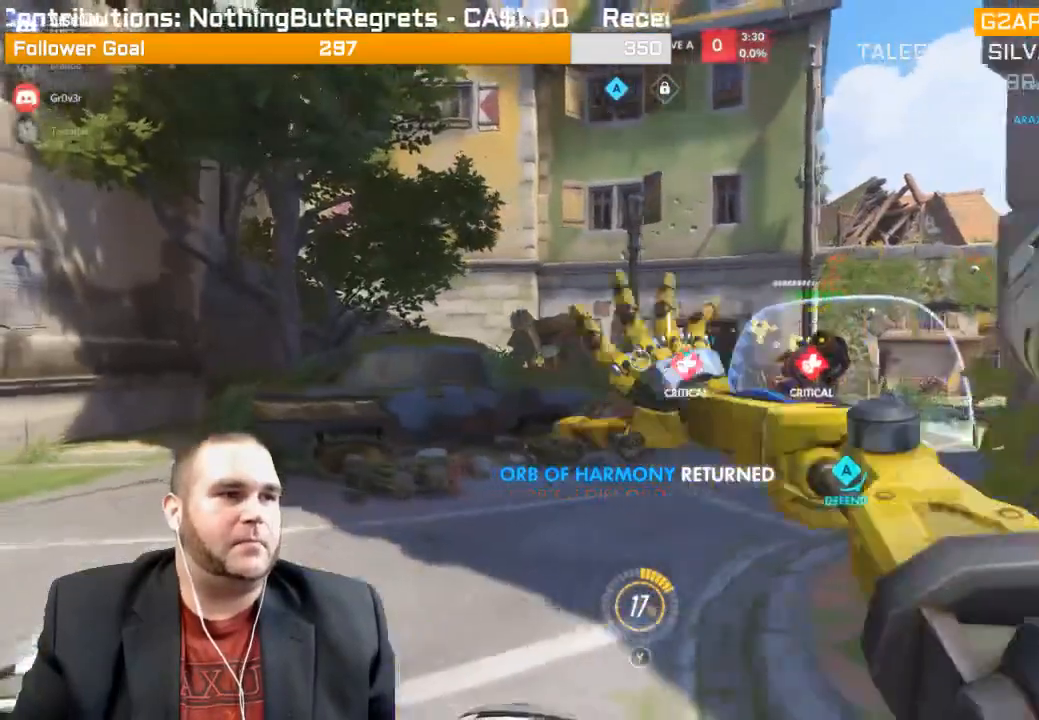
{"dt_ms": 500, "buttons": ["R2"], "left_stick": "up-left", "right_stick": "center", "events": [[67, "R2", "down"], [67, "left_stick", "up-right"], [217, "left_stick", "up"], [350, "left_stick", "up-left"]]}
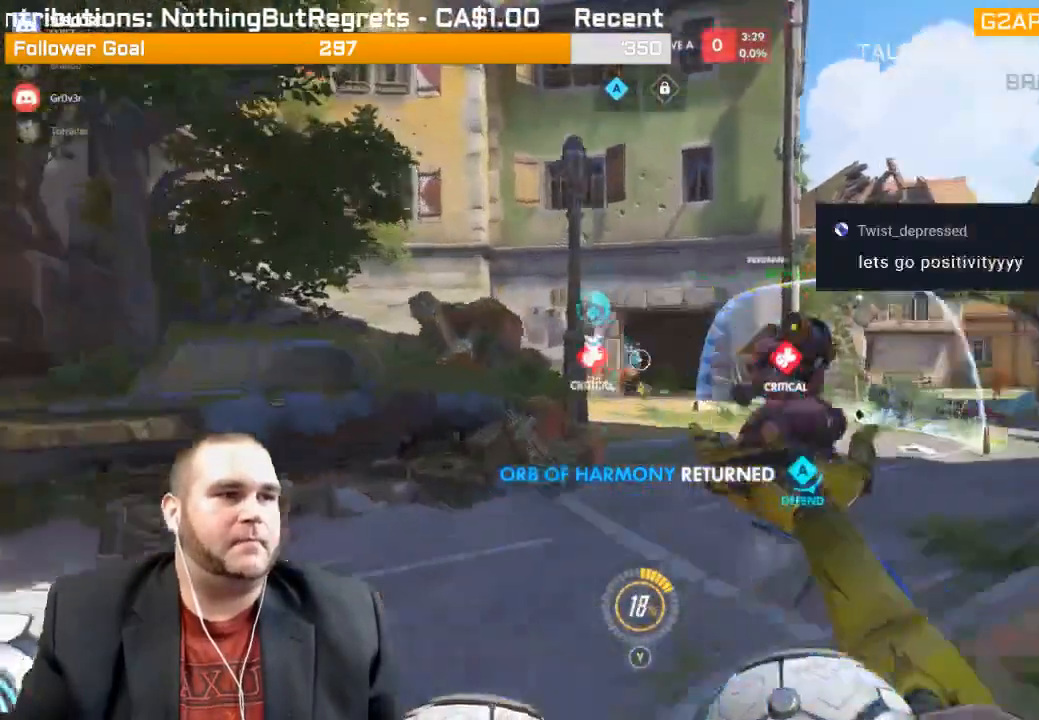
{"dt_ms": 500, "buttons": ["L1", "R2"], "left_stick": "down-left", "right_stick": "right", "events": [[67, "right_stick", "right"], [133, "L1", "down"], [217, "left_stick", "down-left"], [217, "right_stick", "center"], [250, "L1", "up"], [283, "right_stick", "right"], [317, "L1", "down"], [433, "L1", "up"], [483, "L1", "down"]]}